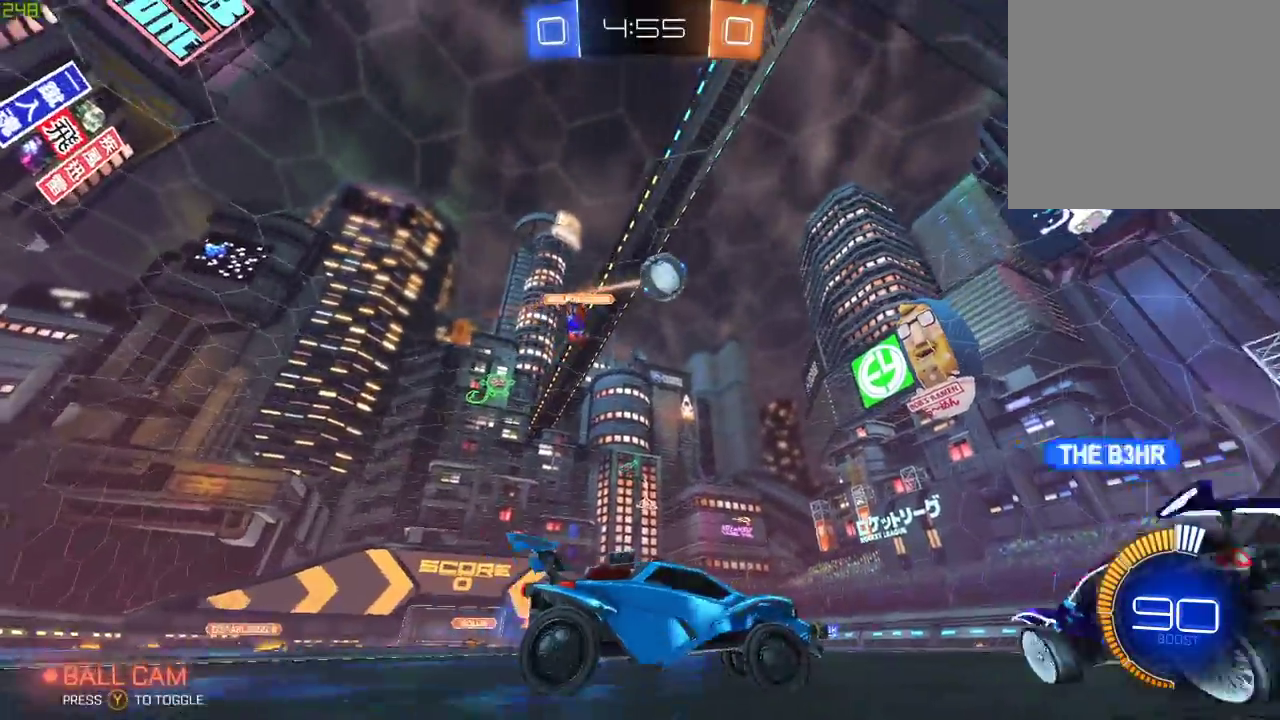
Gameplay with a controller (Xbox layout); each line is a JSON object with the inputs held at the frame after it. "events" lists button and stick changes between this image and that frame as [ms after this image, input, new state], when the widget could be followed in between.
{"buttons": [], "left_stick": "right", "right_stick": "center", "events": [[117, "R2", "up"], [233, "Y", "down"], [367, "Y", "up"]]}
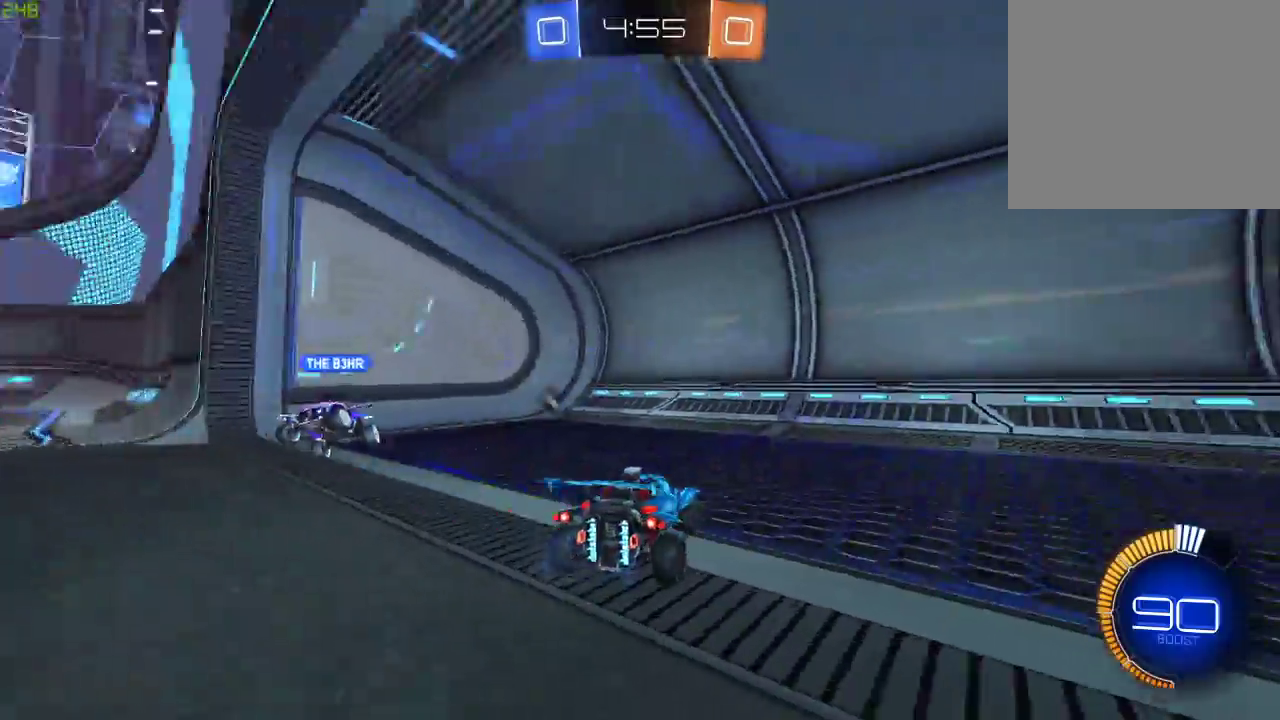
{"buttons": ["R2"], "left_stick": "left", "right_stick": "center", "events": [[100, "Y", "down"], [150, "R2", "down"], [167, "Y", "up"], [350, "left_stick", "center"], [450, "left_stick", "left"]]}
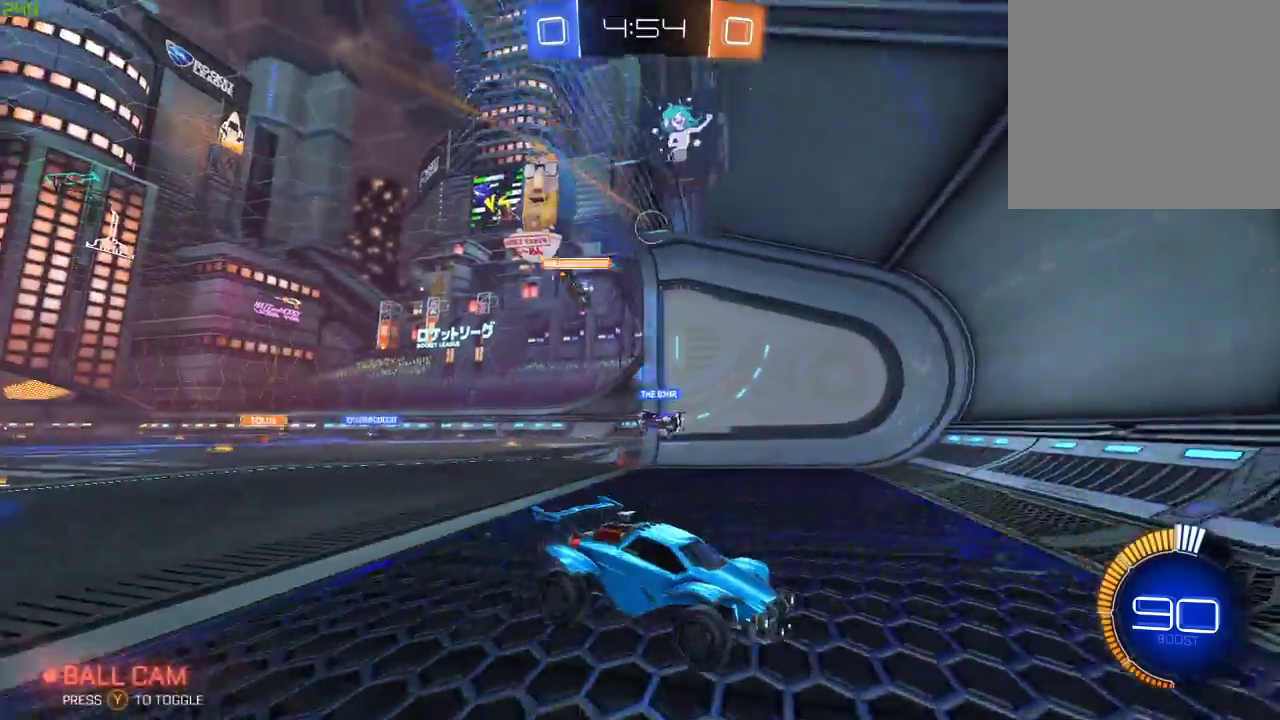
{"buttons": ["R2"], "left_stick": "center", "right_stick": "center", "events": [[233, "left_stick", "center"]]}
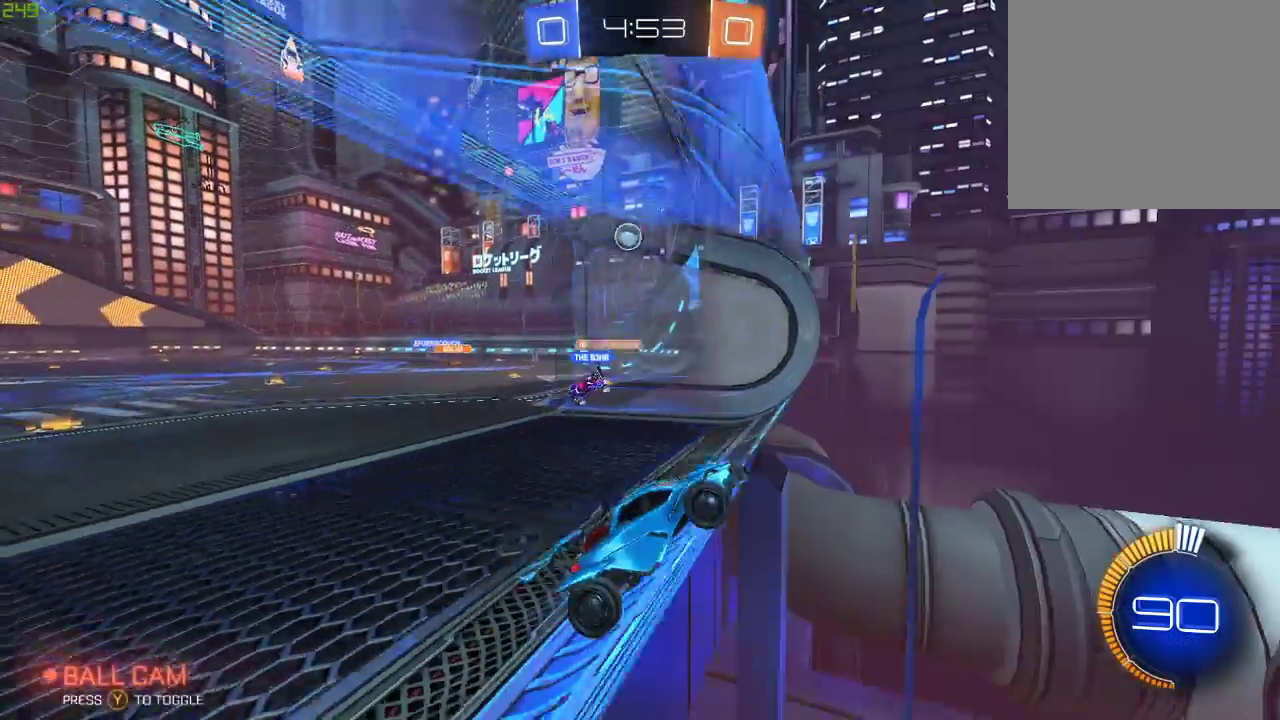
{"buttons": ["R2"], "left_stick": "right", "right_stick": "center", "events": [[167, "L2", "down"], [200, "R2", "up"], [333, "A", "down"], [383, "L2", "up"], [433, "R2", "down"], [450, "A", "up"], [467, "left_stick", "right"]]}
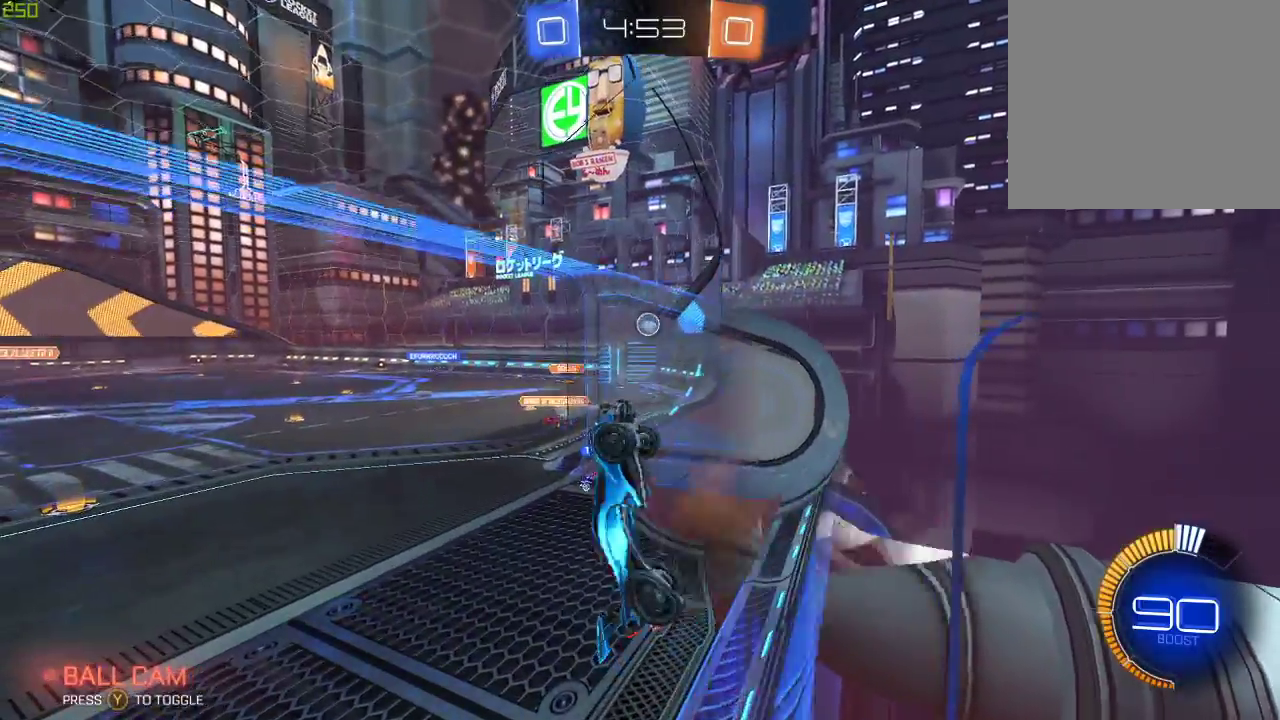
{"buttons": ["R2"], "left_stick": "up-left", "right_stick": "center", "events": [[50, "X", "down"], [217, "left_stick", "up-right"], [283, "X", "up"], [300, "left_stick", "up"], [500, "left_stick", "up-left"]]}
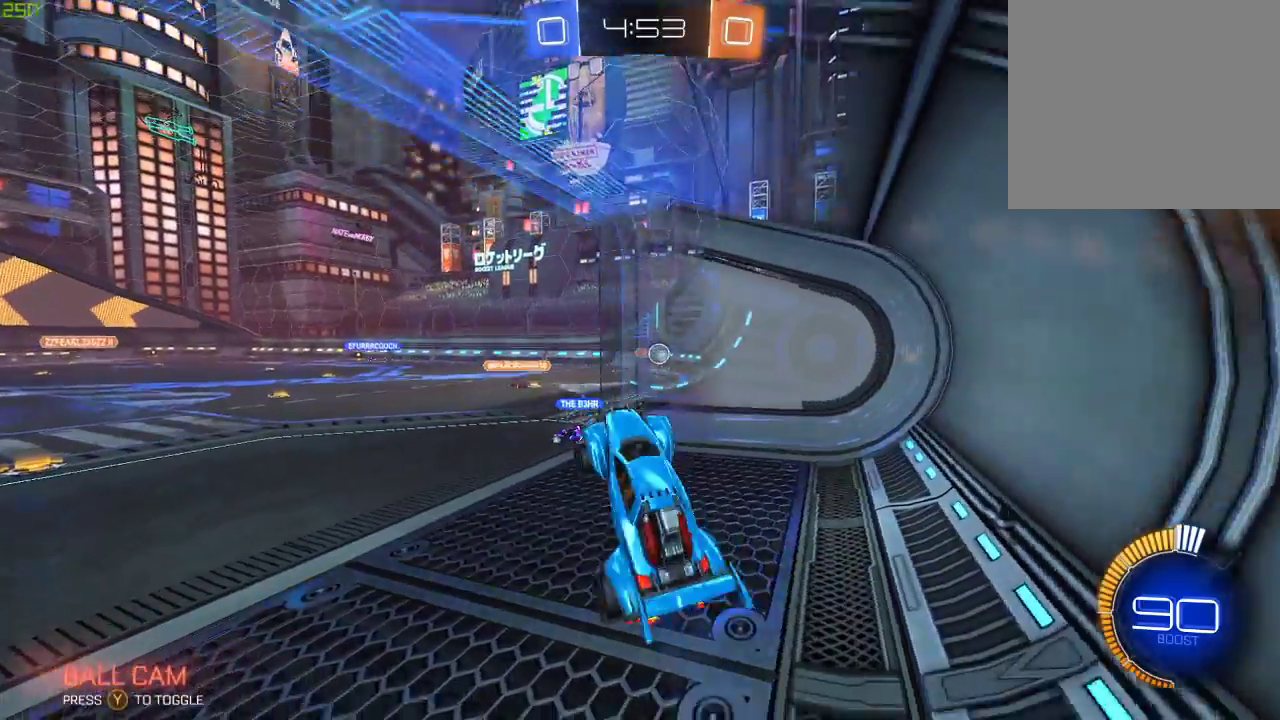
{"buttons": ["L2"], "left_stick": "center", "right_stick": "center", "events": [[133, "left_stick", "center"], [217, "R2", "up"], [350, "L2", "down"]]}
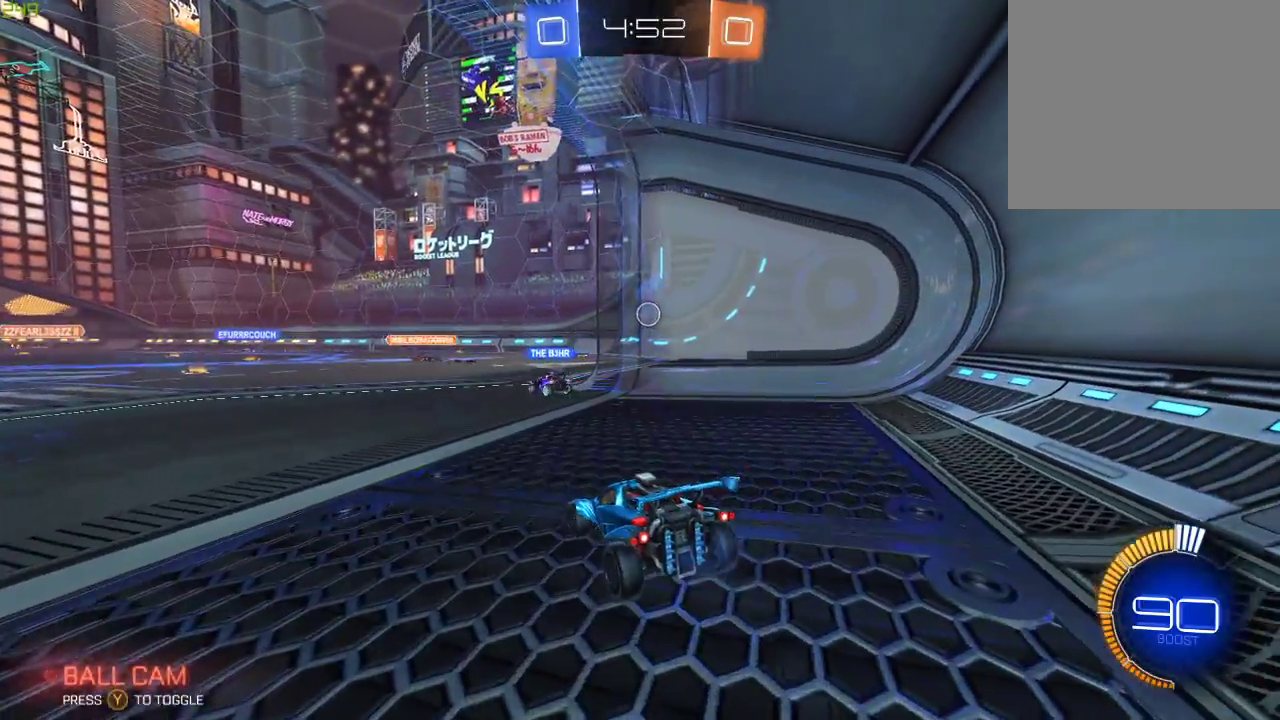
{"buttons": ["R2"], "left_stick": "right", "right_stick": "center", "events": [[167, "L2", "up"], [200, "R2", "down"], [400, "left_stick", "right"]]}
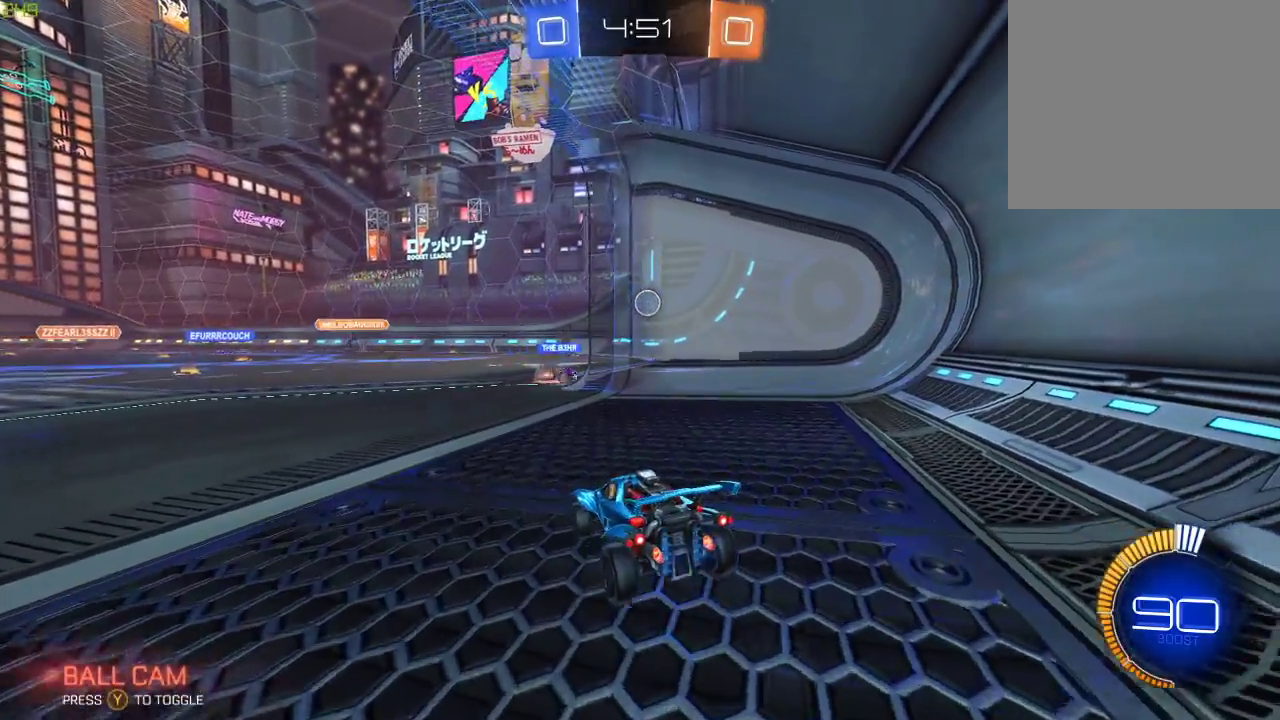
{"buttons": ["R2"], "left_stick": "center", "right_stick": "center", "events": [[33, "left_stick", "center"], [250, "left_stick", "left"], [367, "left_stick", "center"]]}
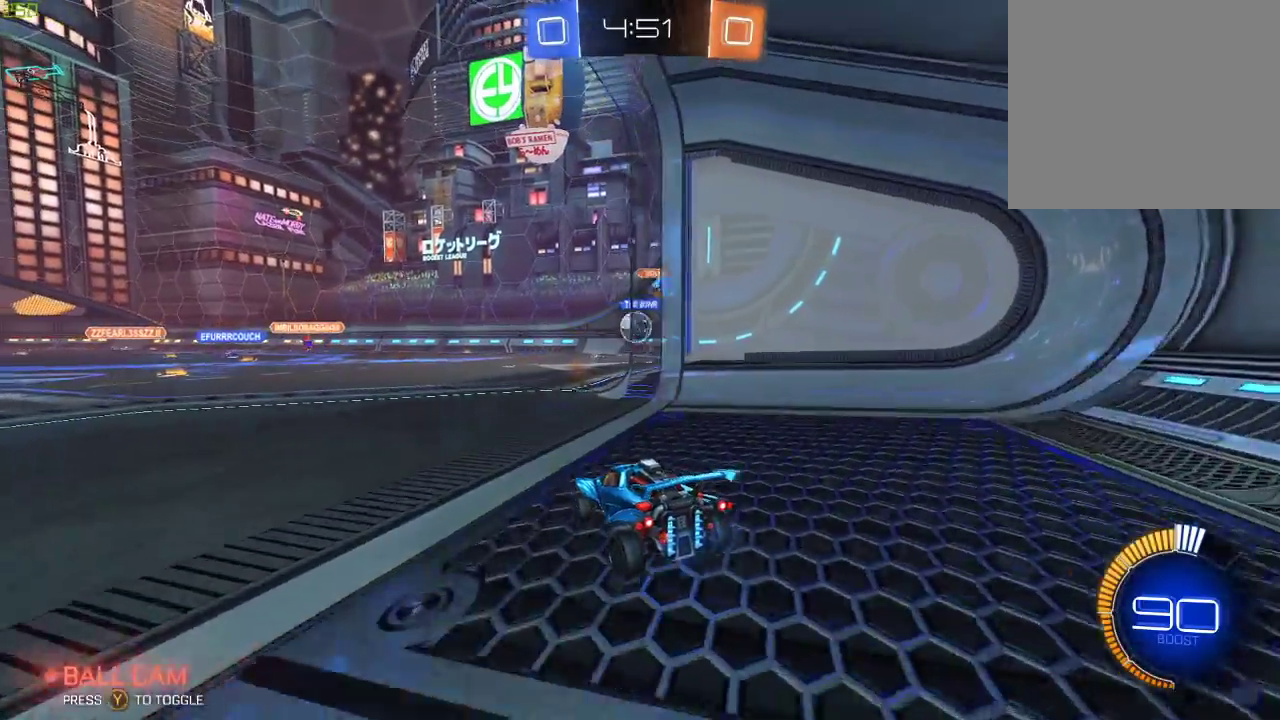
{"buttons": ["B", "R2"], "left_stick": "center", "right_stick": "center", "events": [[183, "left_stick", "left"], [283, "left_stick", "center"], [317, "B", "down"], [350, "left_stick", "right"], [500, "left_stick", "center"]]}
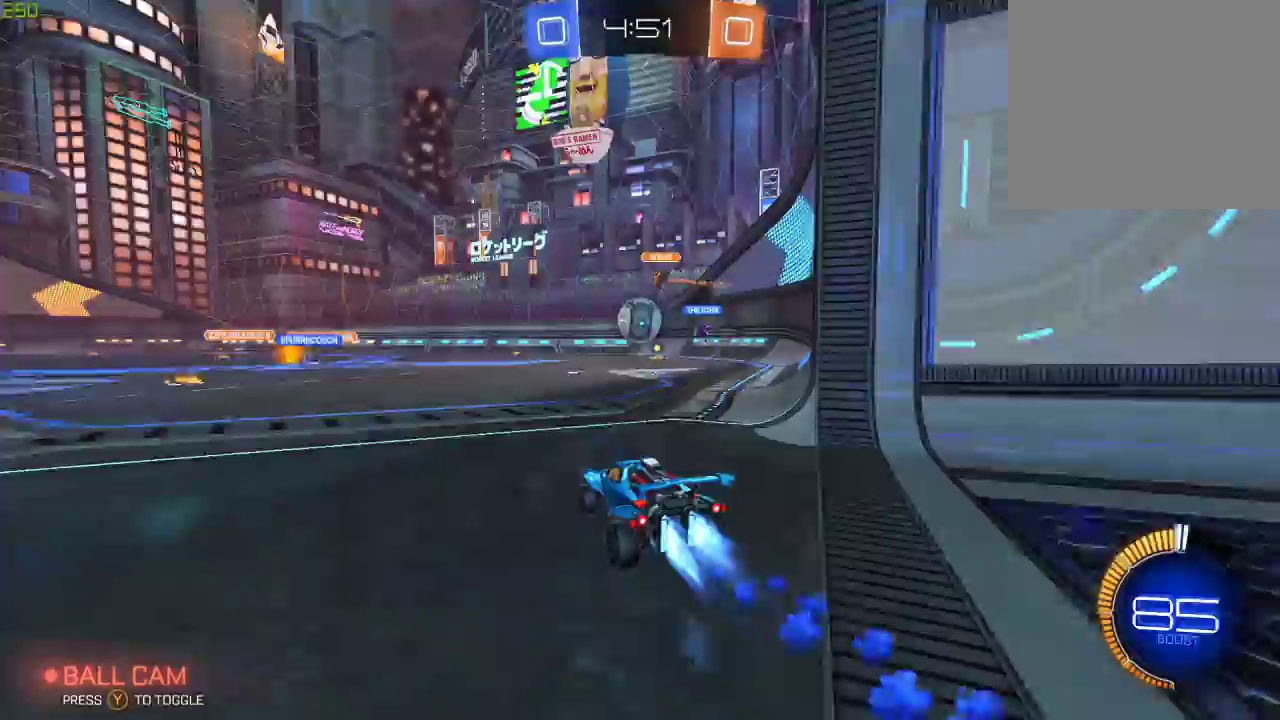
{"buttons": ["B", "R2"], "left_stick": "up", "right_stick": "center", "events": [[83, "A", "down"], [183, "left_stick", "down"], [317, "left_stick", "center"], [350, "A", "up"], [500, "left_stick", "up"]]}
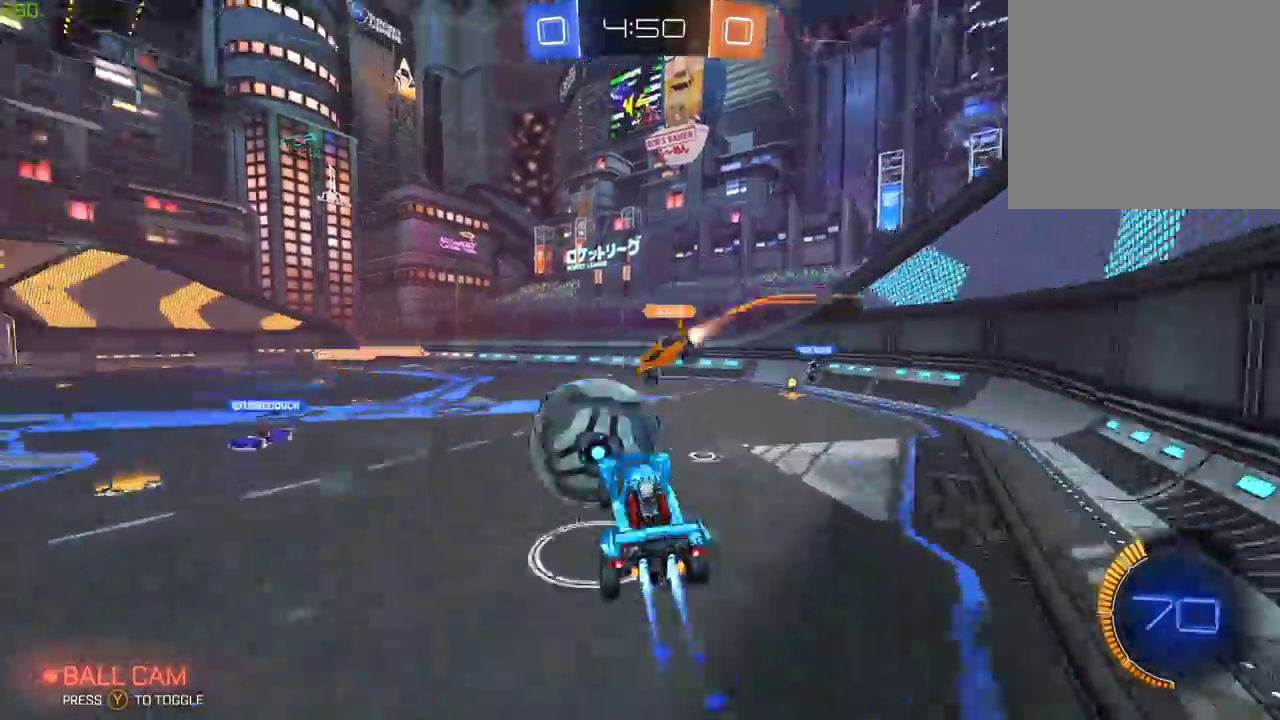
{"buttons": ["R2"], "left_stick": "center", "right_stick": "center", "events": [[50, "A", "down"], [83, "left_stick", "up-left"], [200, "left_stick", "left"], [267, "A", "up"], [267, "left_stick", "up-left"], [317, "B", "up"], [400, "left_stick", "center"]]}
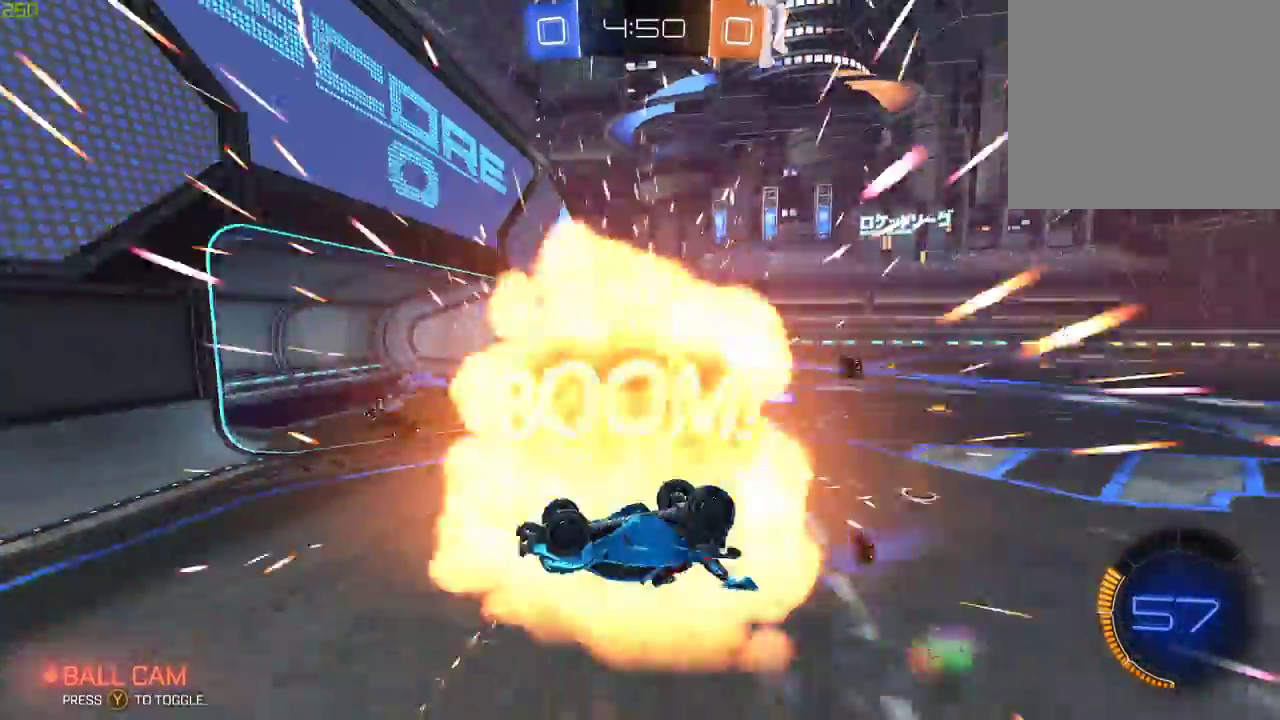
{"buttons": ["R2"], "left_stick": "center", "right_stick": "center", "events": []}
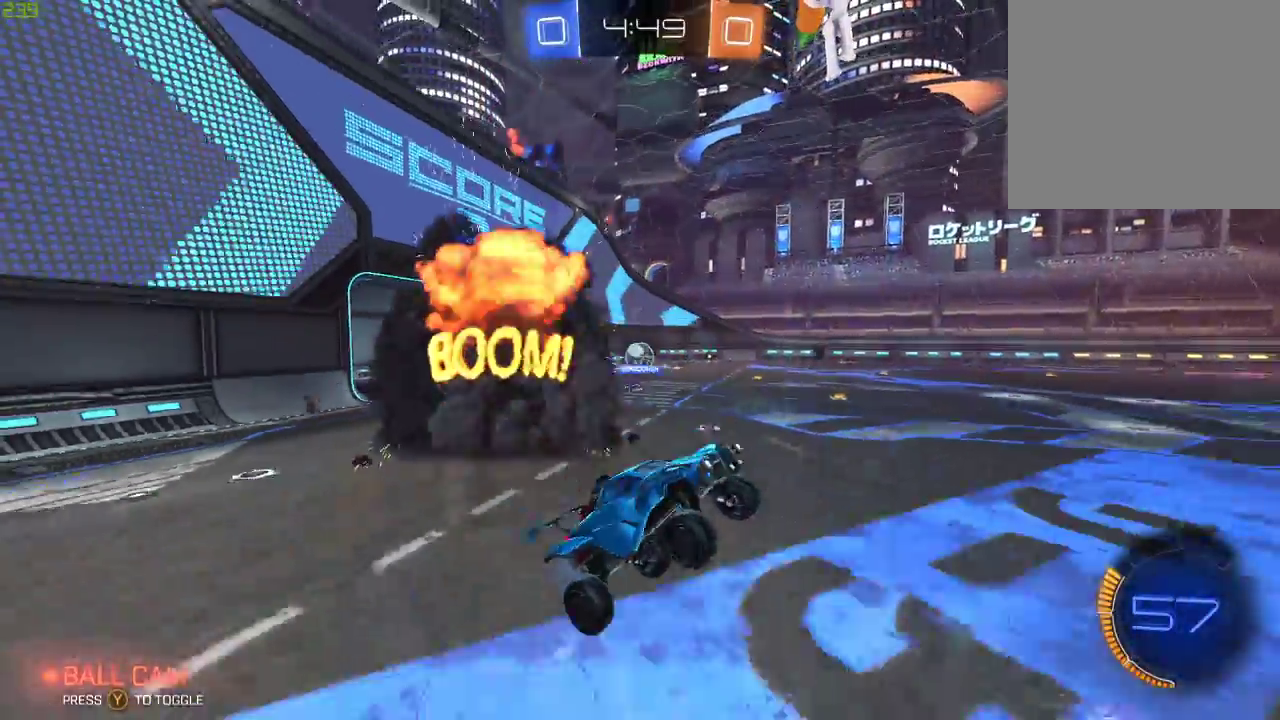
{"buttons": ["R2"], "left_stick": "center", "right_stick": "center", "events": [[233, "R2", "up"], [317, "Y", "down"], [467, "Y", "up"], [483, "R2", "down"]]}
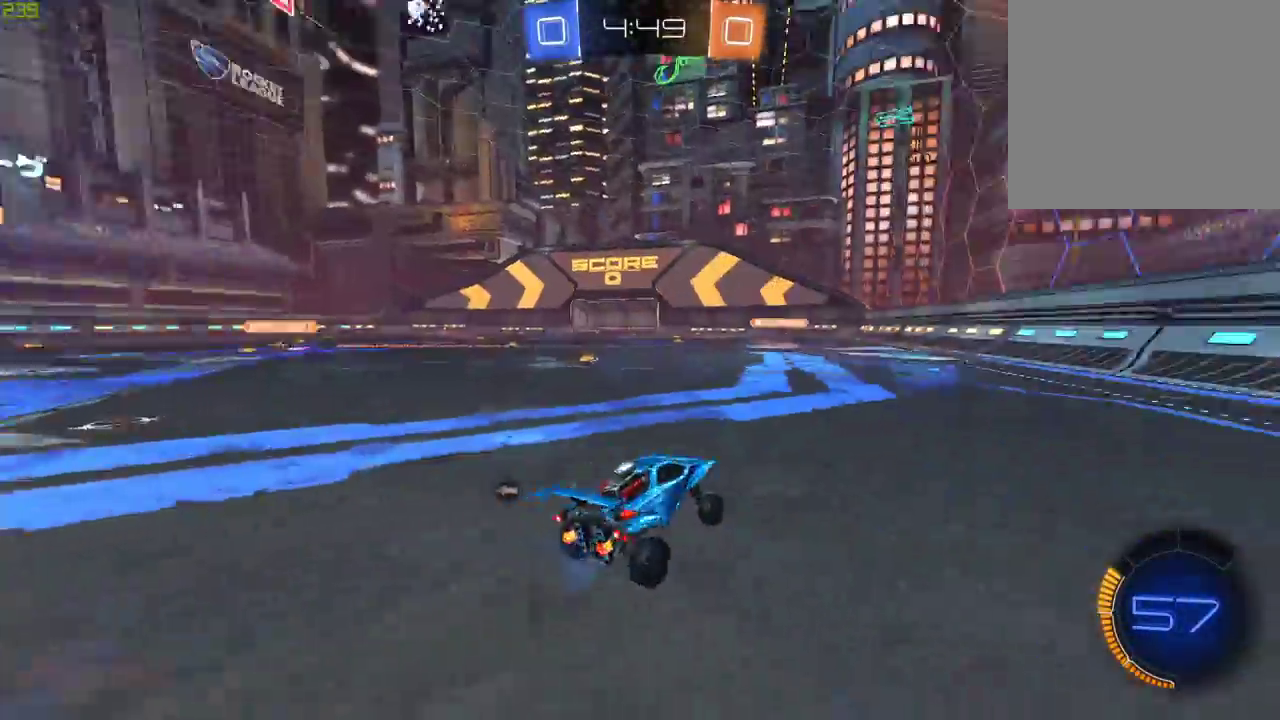
{"buttons": ["Y", "R2"], "left_stick": "center", "right_stick": "center", "events": [[400, "Y", "down"]]}
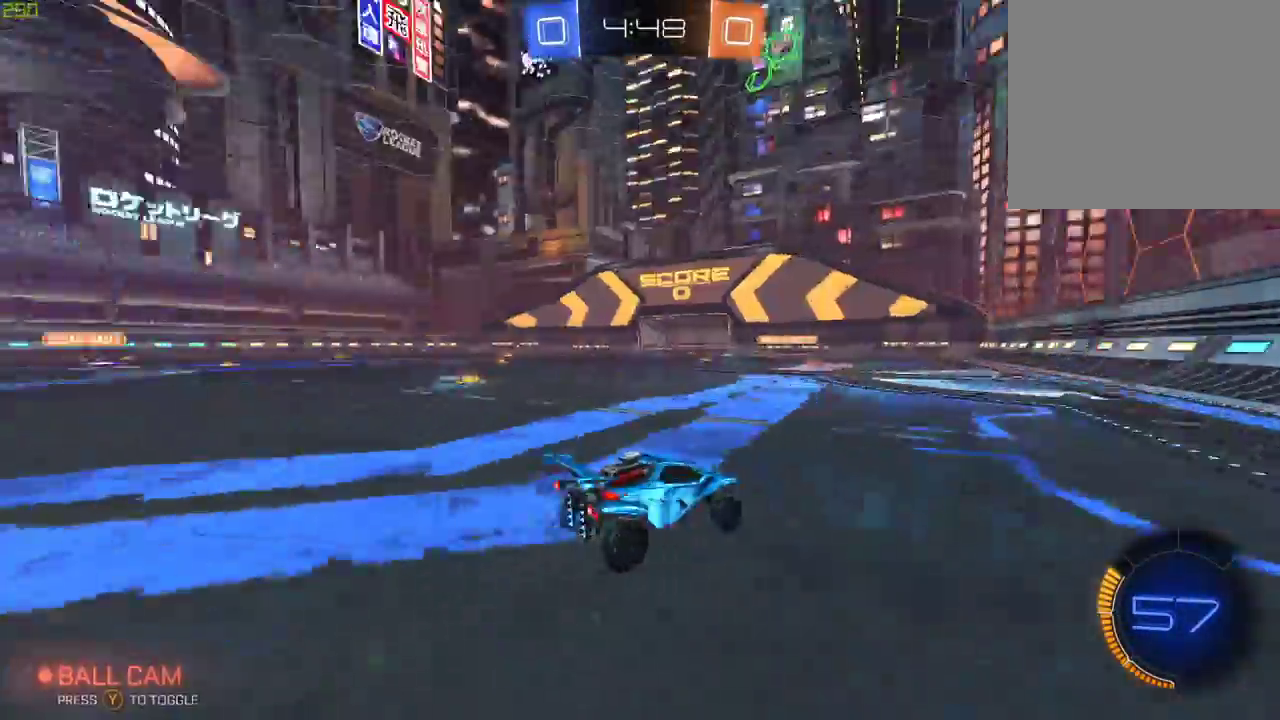
{"buttons": ["R2"], "left_stick": "left", "right_stick": "center", "events": [[17, "Y", "up"], [83, "R2", "up"], [133, "R2", "down"], [450, "left_stick", "left"]]}
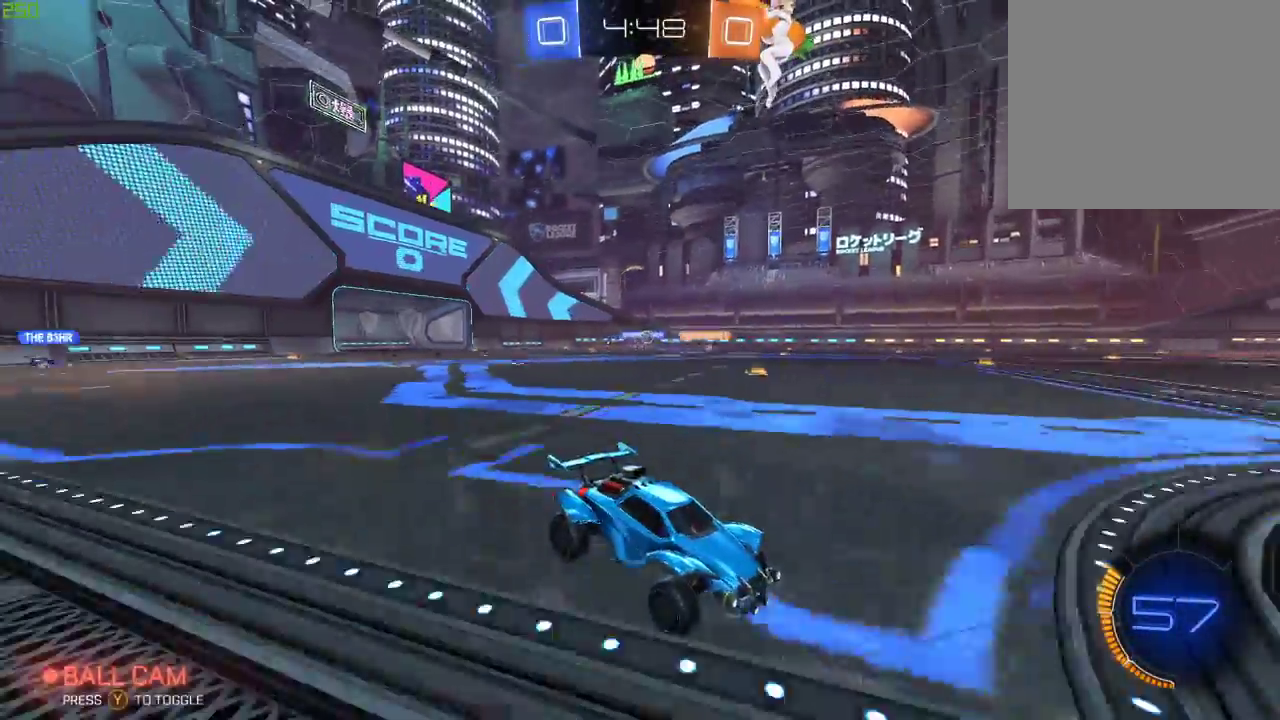
{"buttons": ["R2"], "left_stick": "left", "right_stick": "center", "events": [[17, "X", "down"], [150, "X", "up"]]}
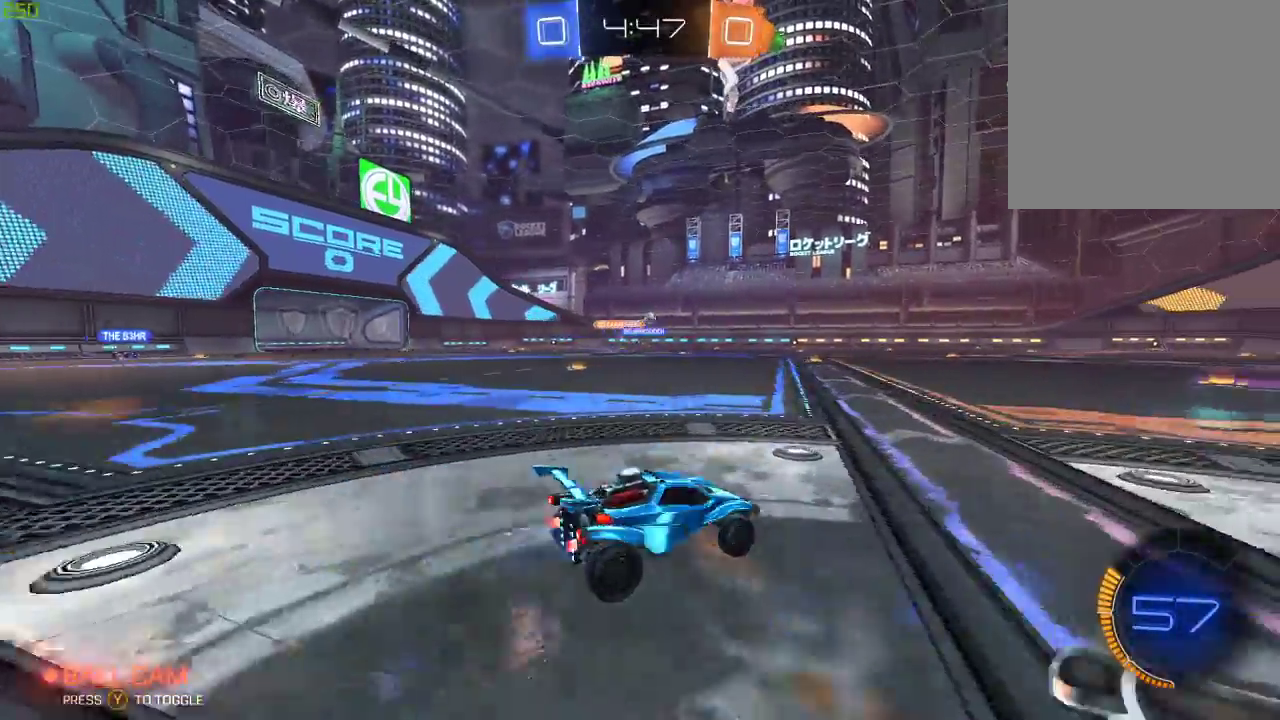
{"buttons": ["B", "R2"], "left_stick": "left", "right_stick": "center", "events": [[383, "B", "down"]]}
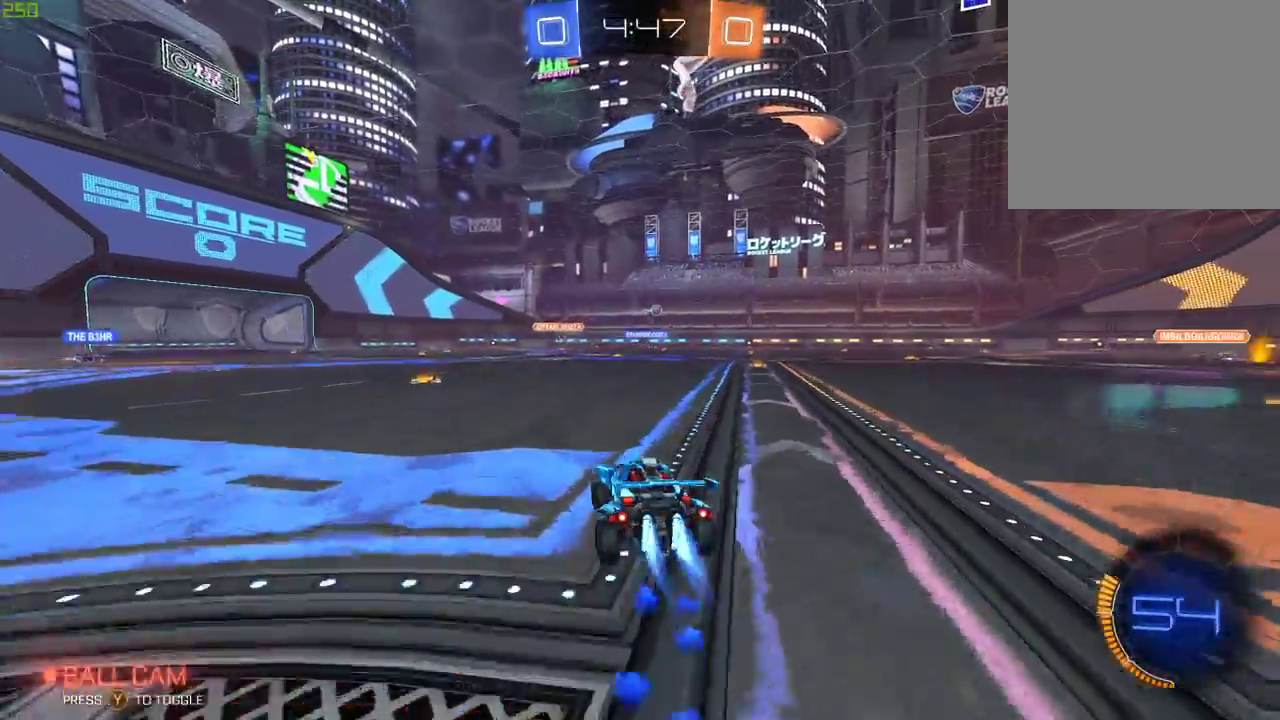
{"buttons": ["R2"], "left_stick": "center", "right_stick": "center", "events": [[50, "left_stick", "center"], [83, "A", "down"], [150, "left_stick", "left"], [167, "A", "up"], [217, "A", "down"], [250, "left_stick", "up-left"], [333, "B", "up"], [350, "A", "up"], [350, "Y", "down"], [400, "left_stick", "center"], [450, "Y", "up"]]}